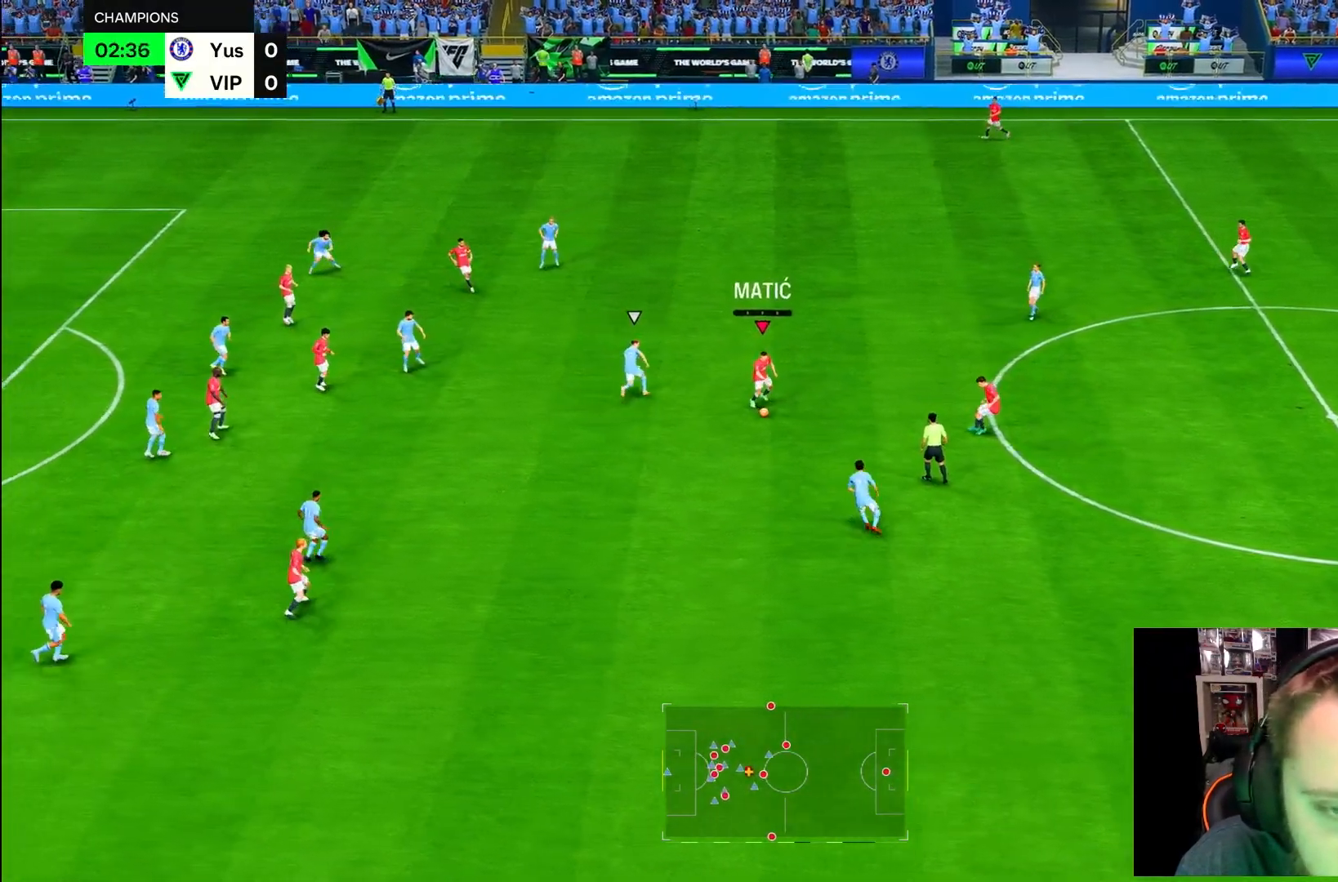
Gameplay with a controller (PlayStation layout); each line is a JSON object with the inputs held at the frame after it (dt_ms = milliseconds from this image to that frame). "button_events" lists button changes between this image and that frame as [ms after this image, input, new state], when the widget could be followed in between (sticks are given only as held states). Not read: L3 R3 other_buttons.
{"dt_ms": 500, "buttons": [], "left_stick": "up-right", "right_stick": "center", "button_events": []}
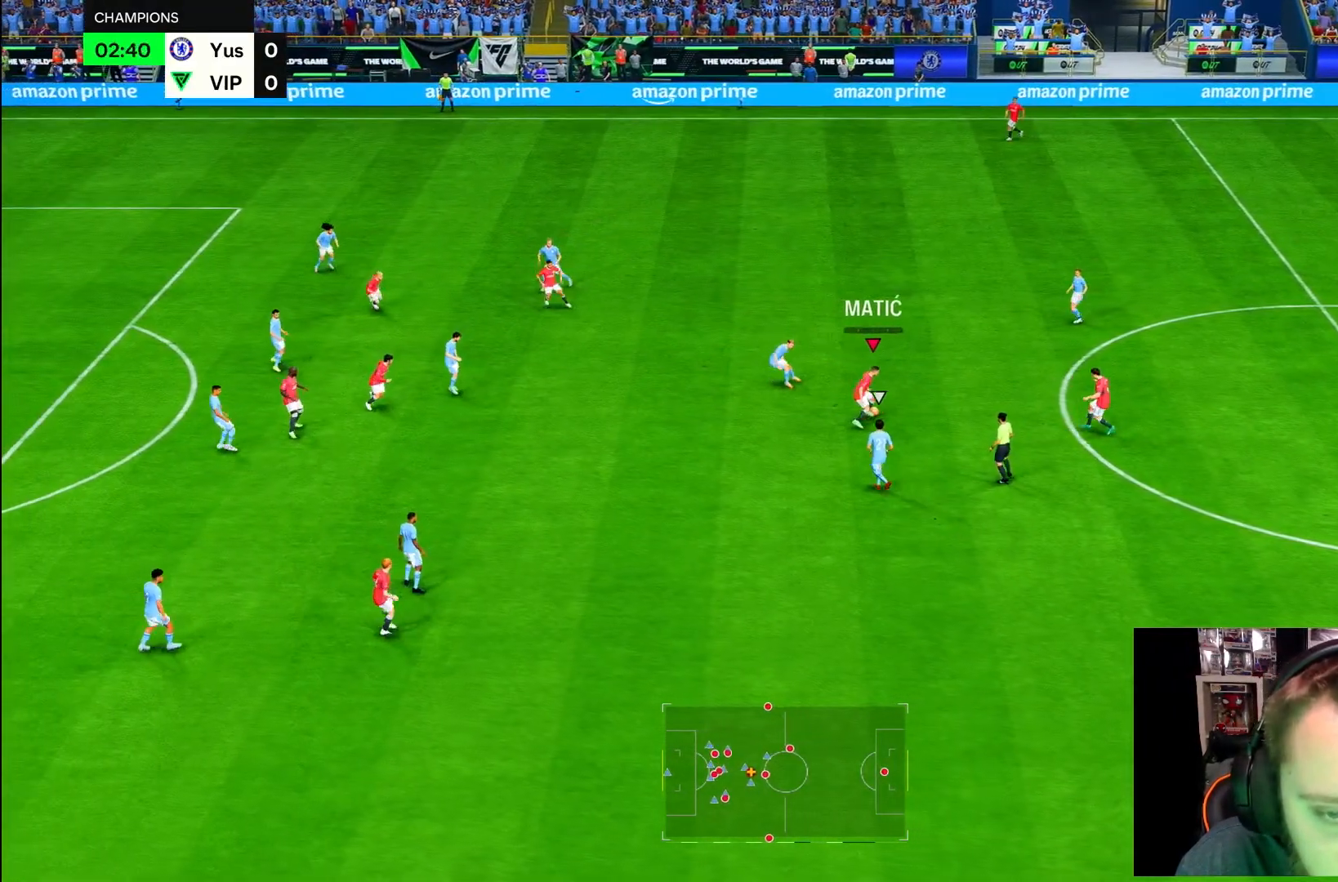
{"dt_ms": 500, "buttons": [], "left_stick": "up", "right_stick": "center", "button_events": [[383, "R1", "down"], [450, "R1", "up"]]}
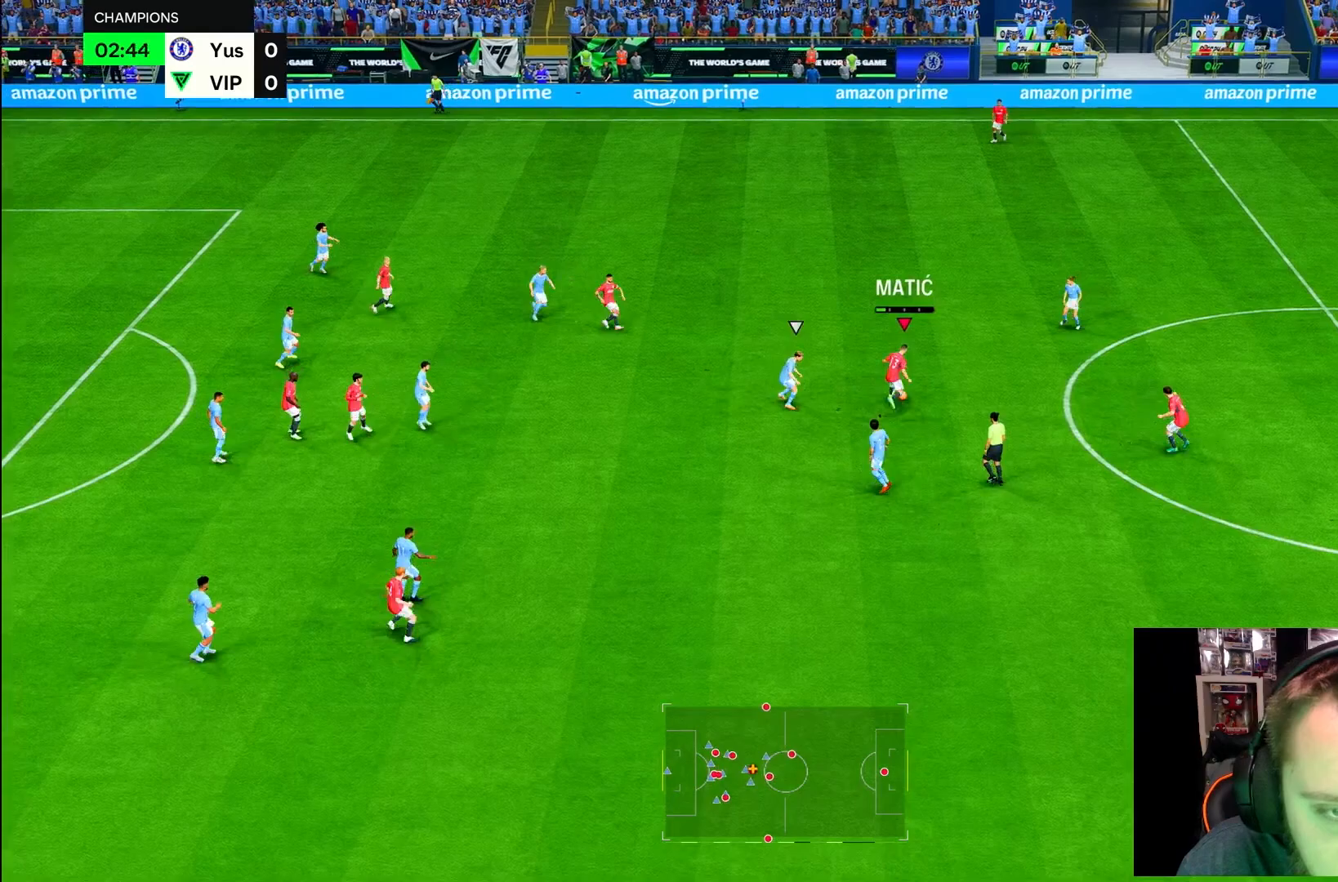
{"dt_ms": 500, "buttons": [], "left_stick": "down-right", "right_stick": "center"}
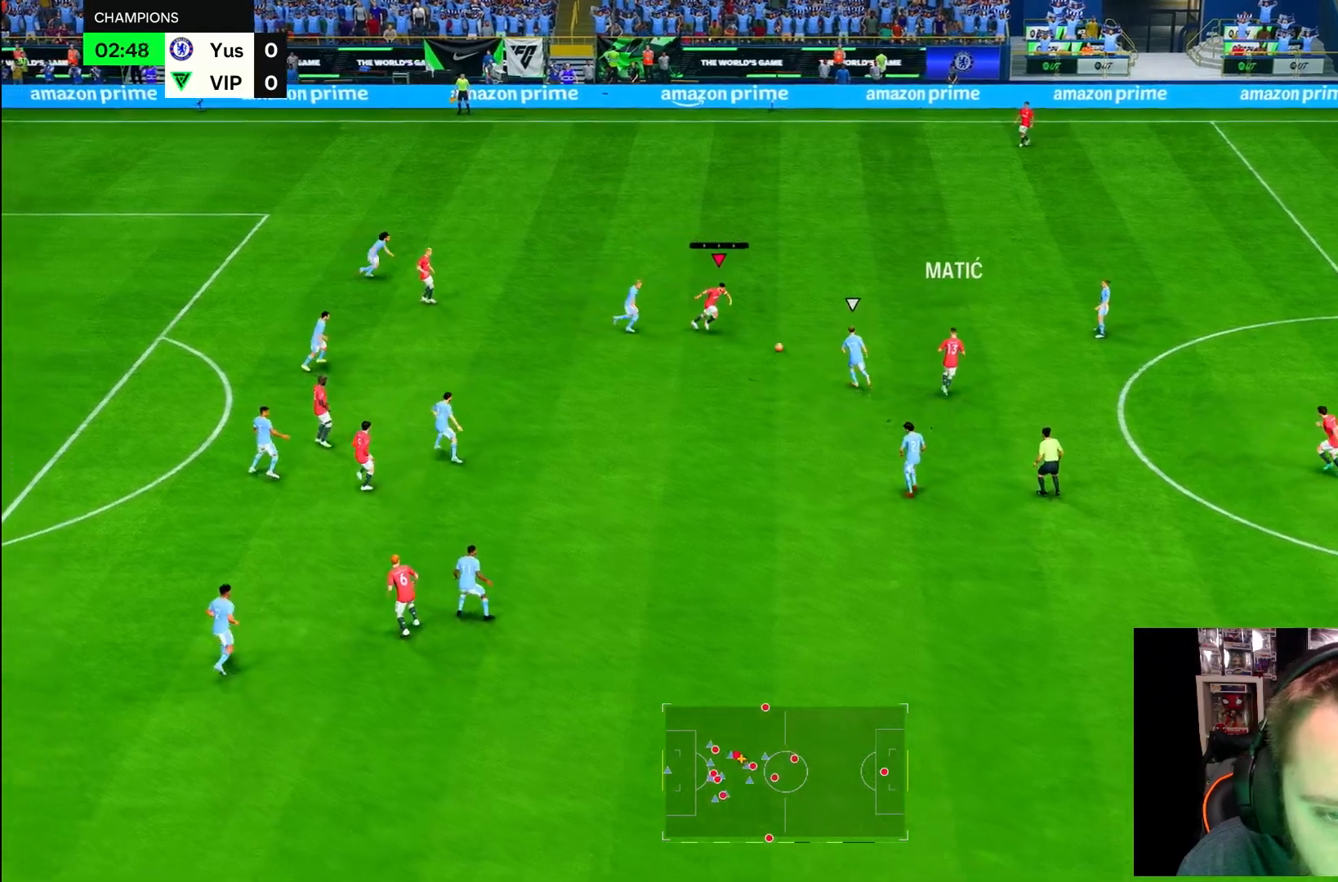
{"dt_ms": 500, "buttons": ["R1"], "left_stick": "down", "right_stick": "center", "button_events": [[317, "R1", "down"]]}
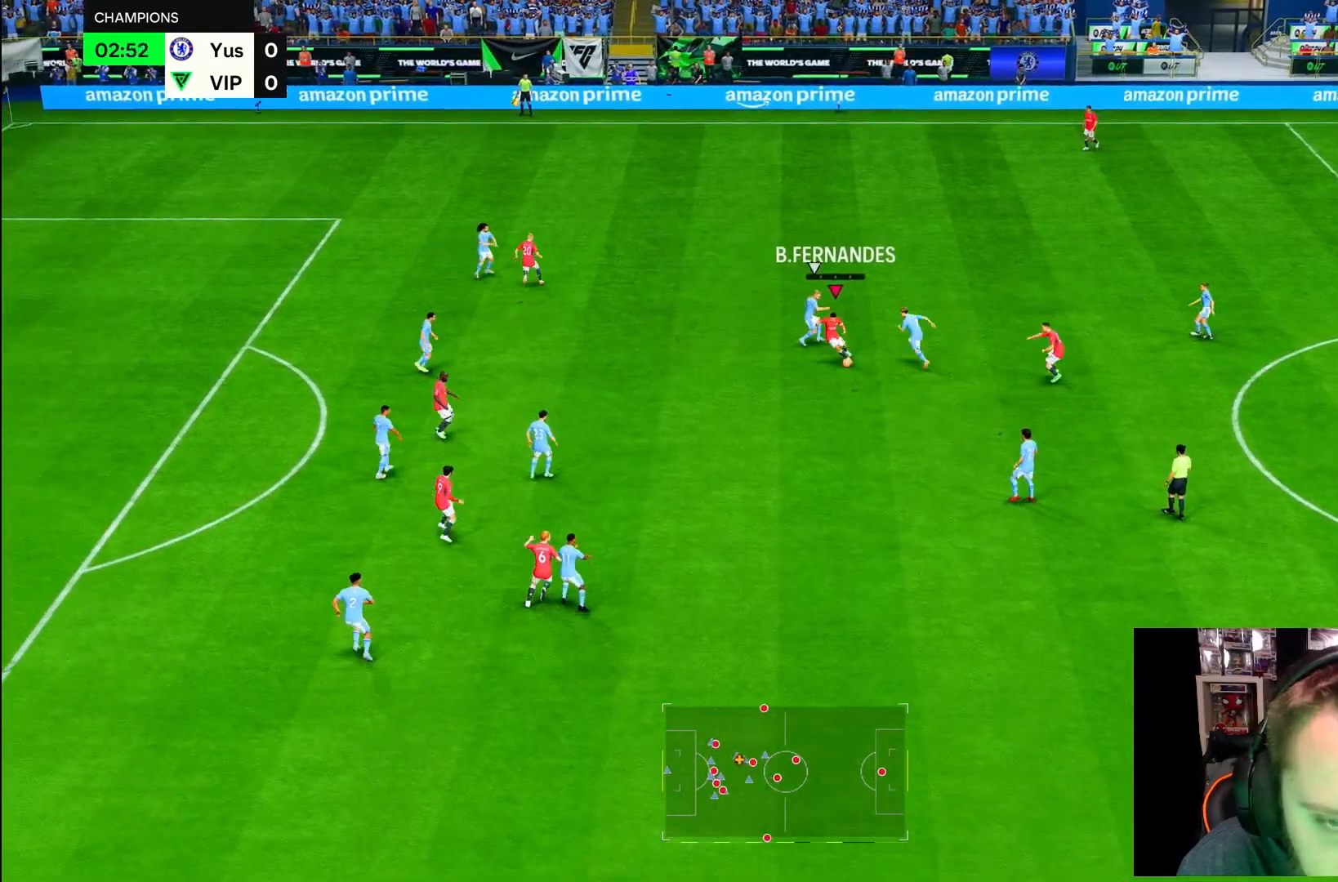
{"dt_ms": 500, "buttons": [], "left_stick": "center", "right_stick": "center"}
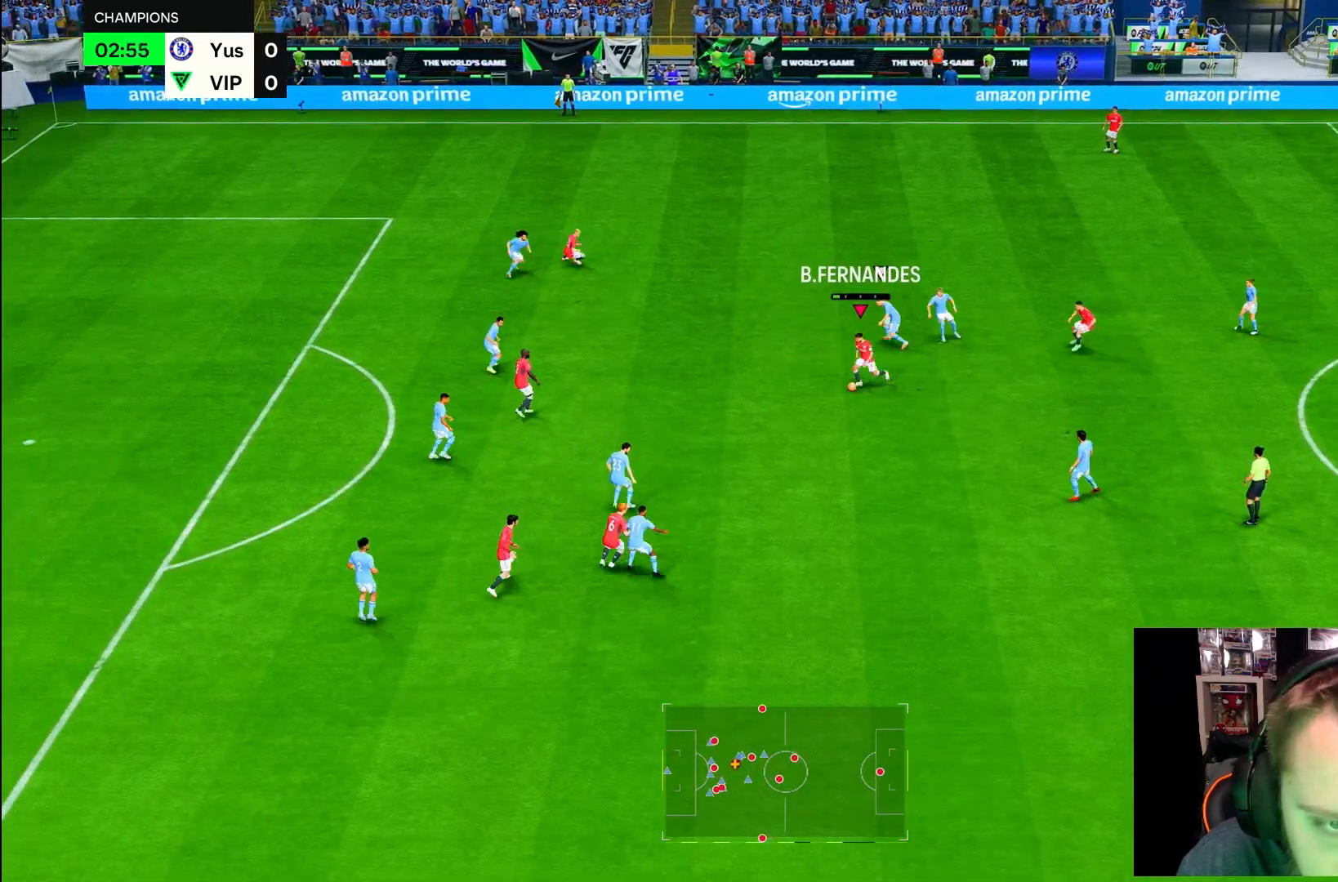
{"dt_ms": 500, "buttons": [], "left_stick": "right", "right_stick": "center"}
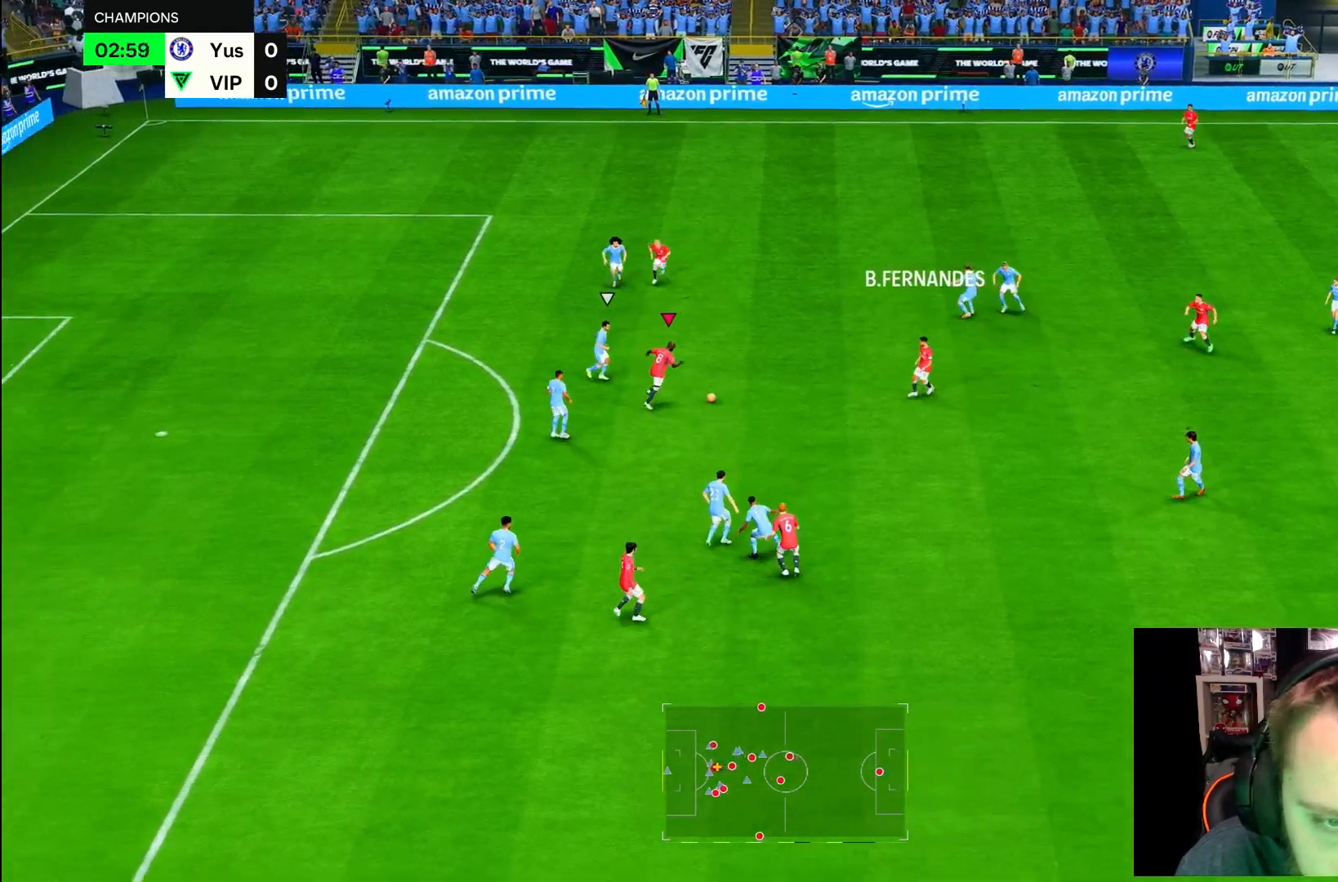
{"dt_ms": 500, "buttons": [], "left_stick": "up-right", "right_stick": "center", "button_events": [[200, "CROSS", "down"], [267, "CROSS", "up"]]}
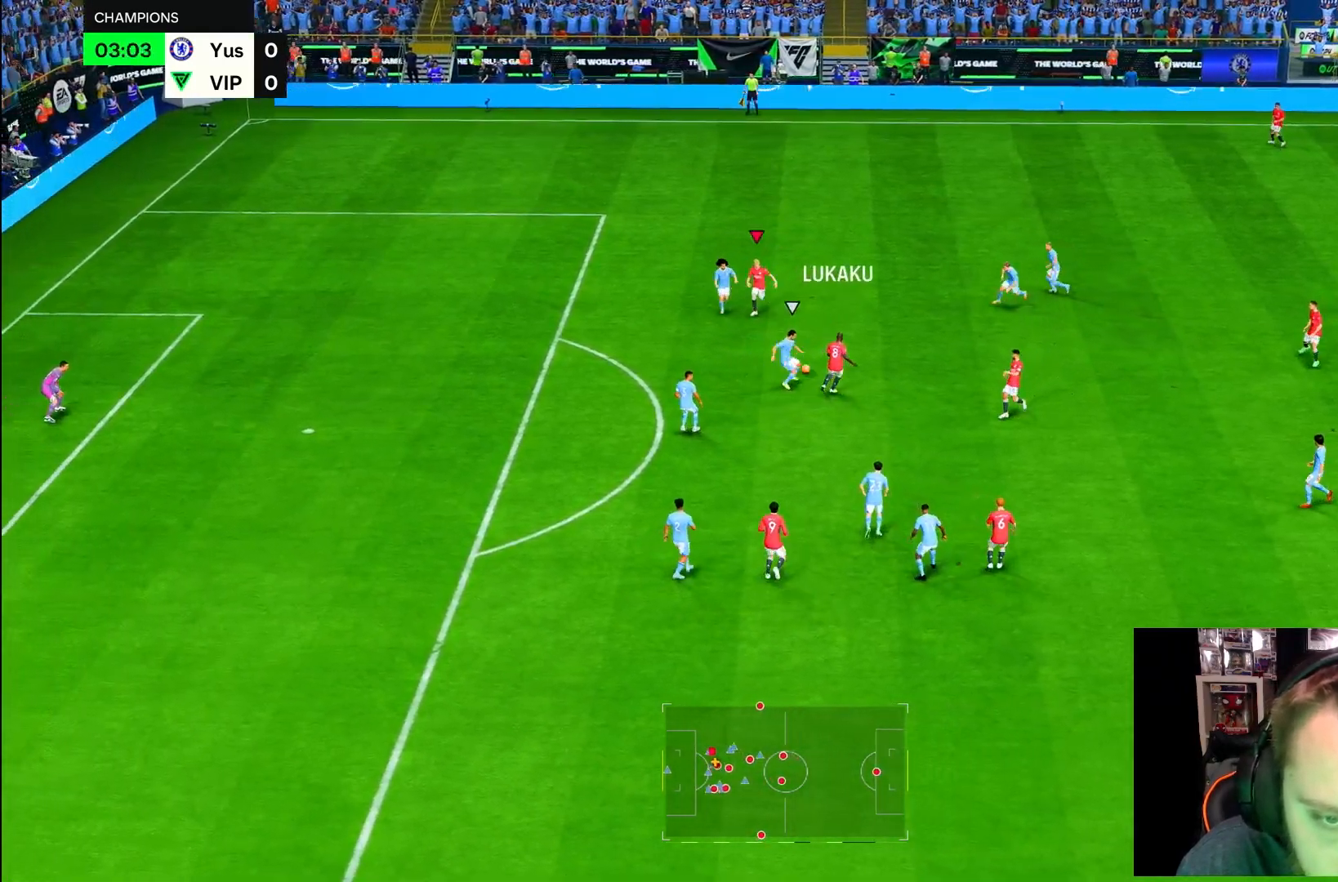
{"dt_ms": 500, "buttons": [], "left_stick": "up-right", "right_stick": "center", "button_events": []}
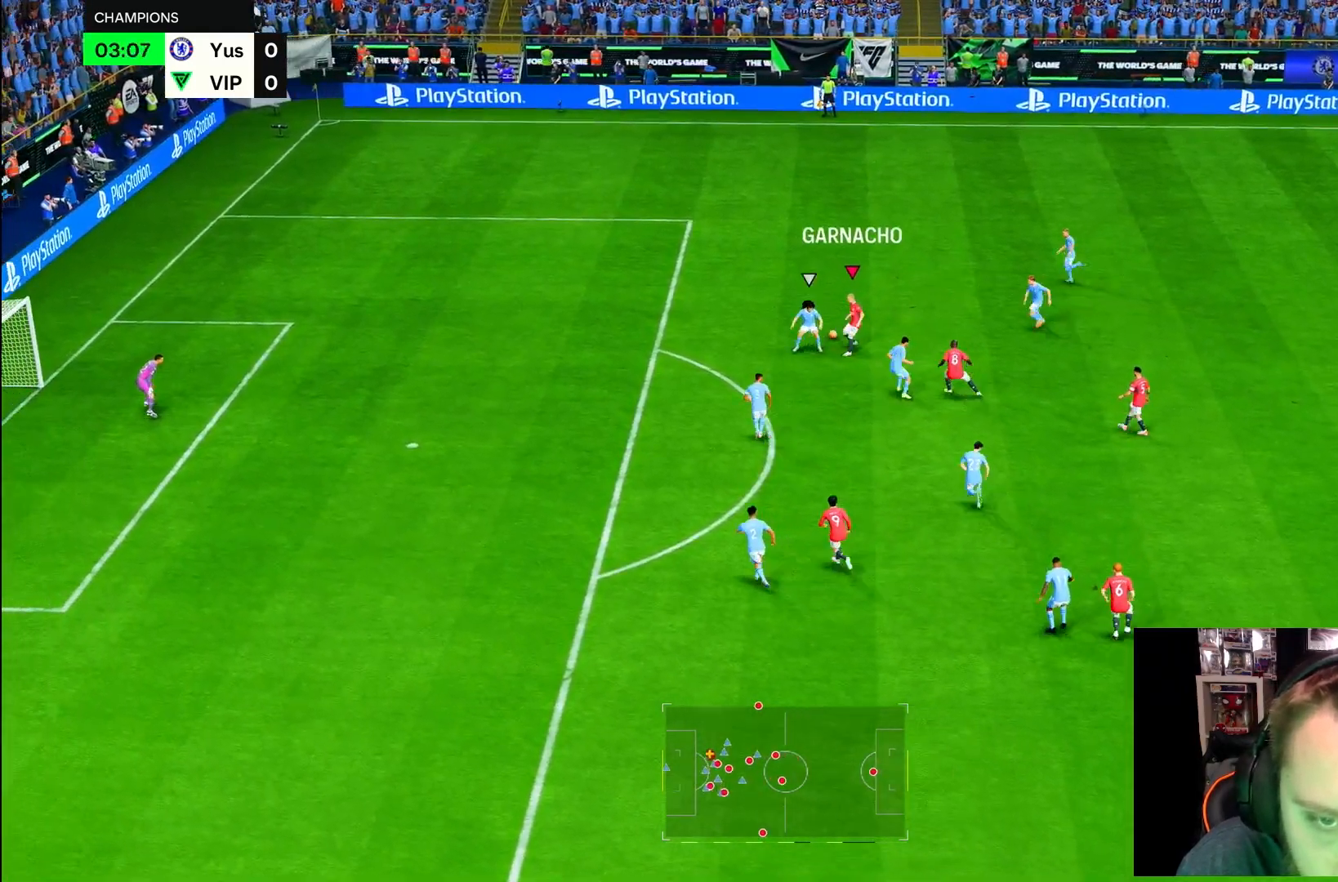
{"dt_ms": 500, "buttons": [], "left_stick": "center", "right_stick": "center", "button_events": []}
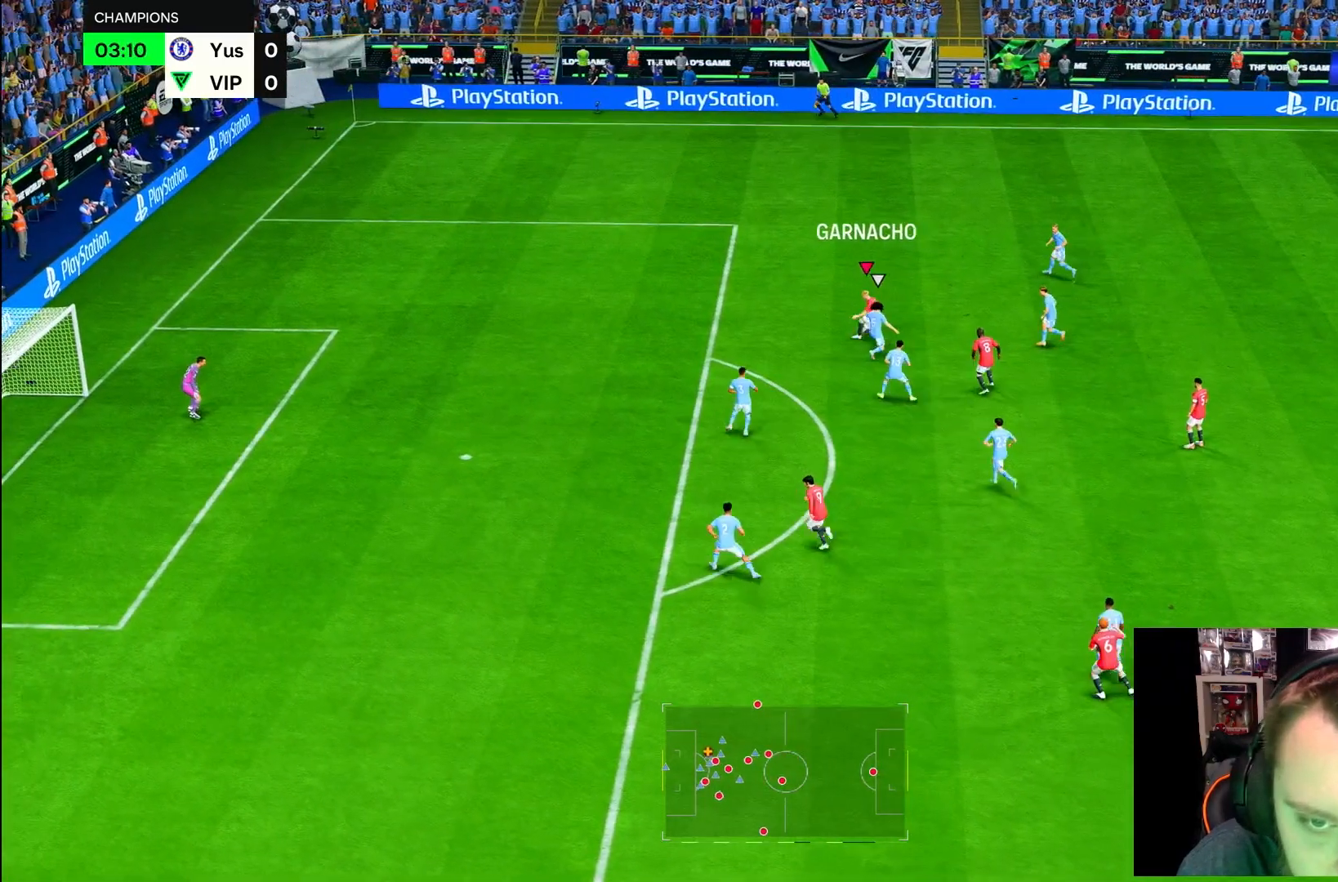
{"dt_ms": 500, "buttons": ["R2"], "left_stick": "center", "right_stick": "center", "button_events": [[250, "R2", "down"]]}
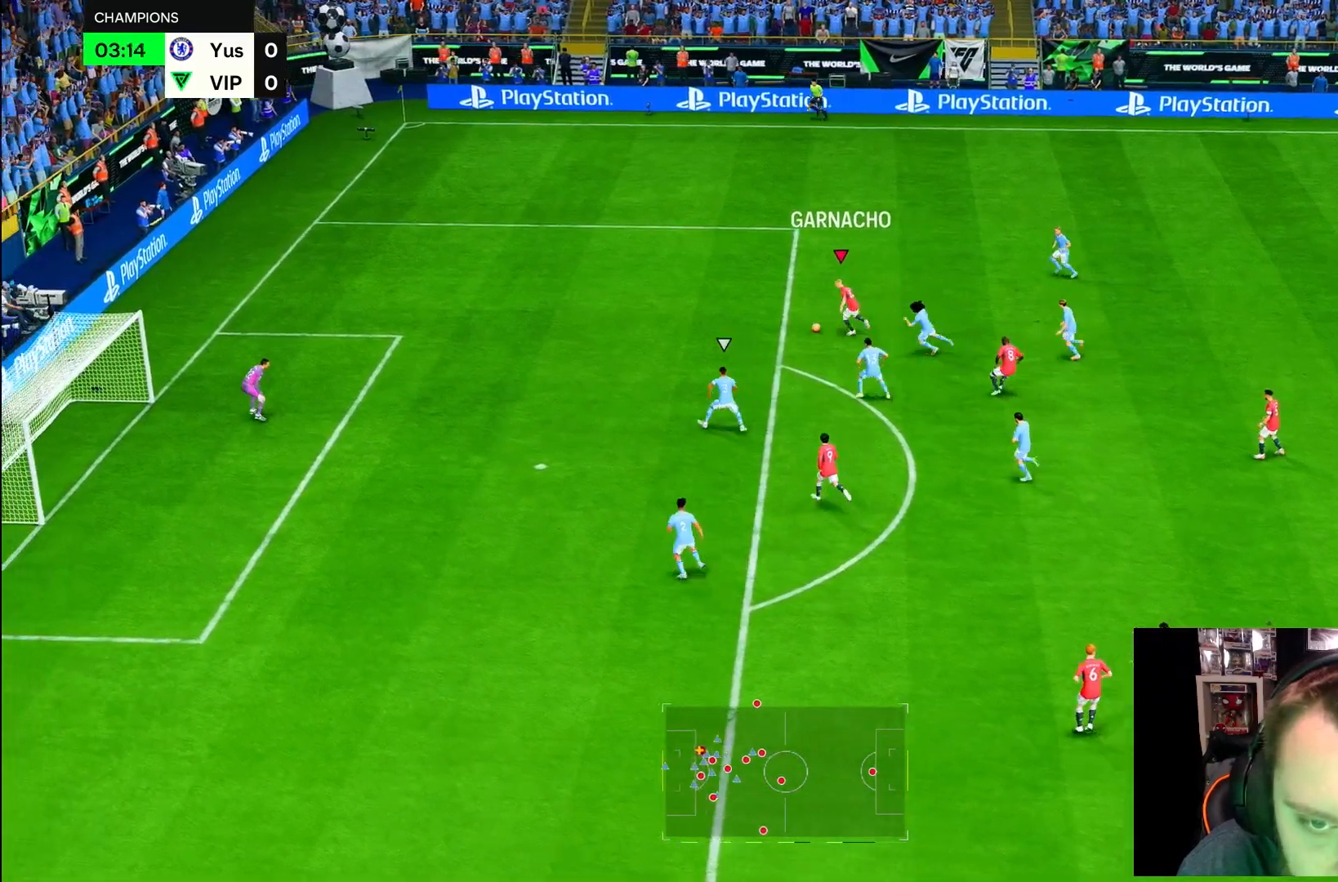
{"dt_ms": 500, "buttons": [], "left_stick": "down-right", "right_stick": "center", "button_events": [[50, "R2", "up"], [67, "SQUARE", "down"], [267, "SQUARE", "up"]]}
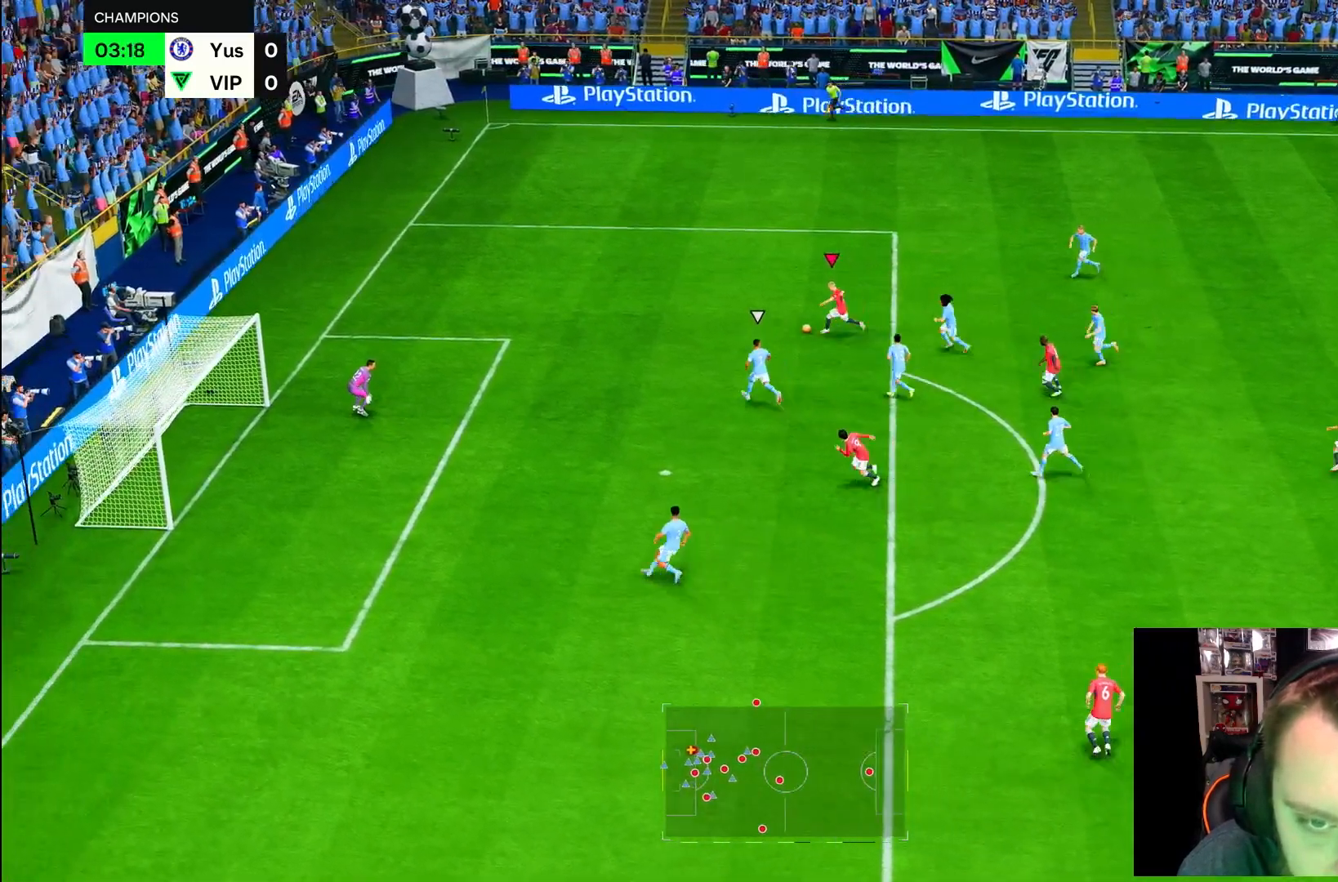
{"dt_ms": 500, "buttons": ["R2"], "left_stick": "down-right", "right_stick": "center", "button_events": [[167, "SQUARE", "down"], [217, "R2", "down"], [233, "SQUARE", "up"]]}
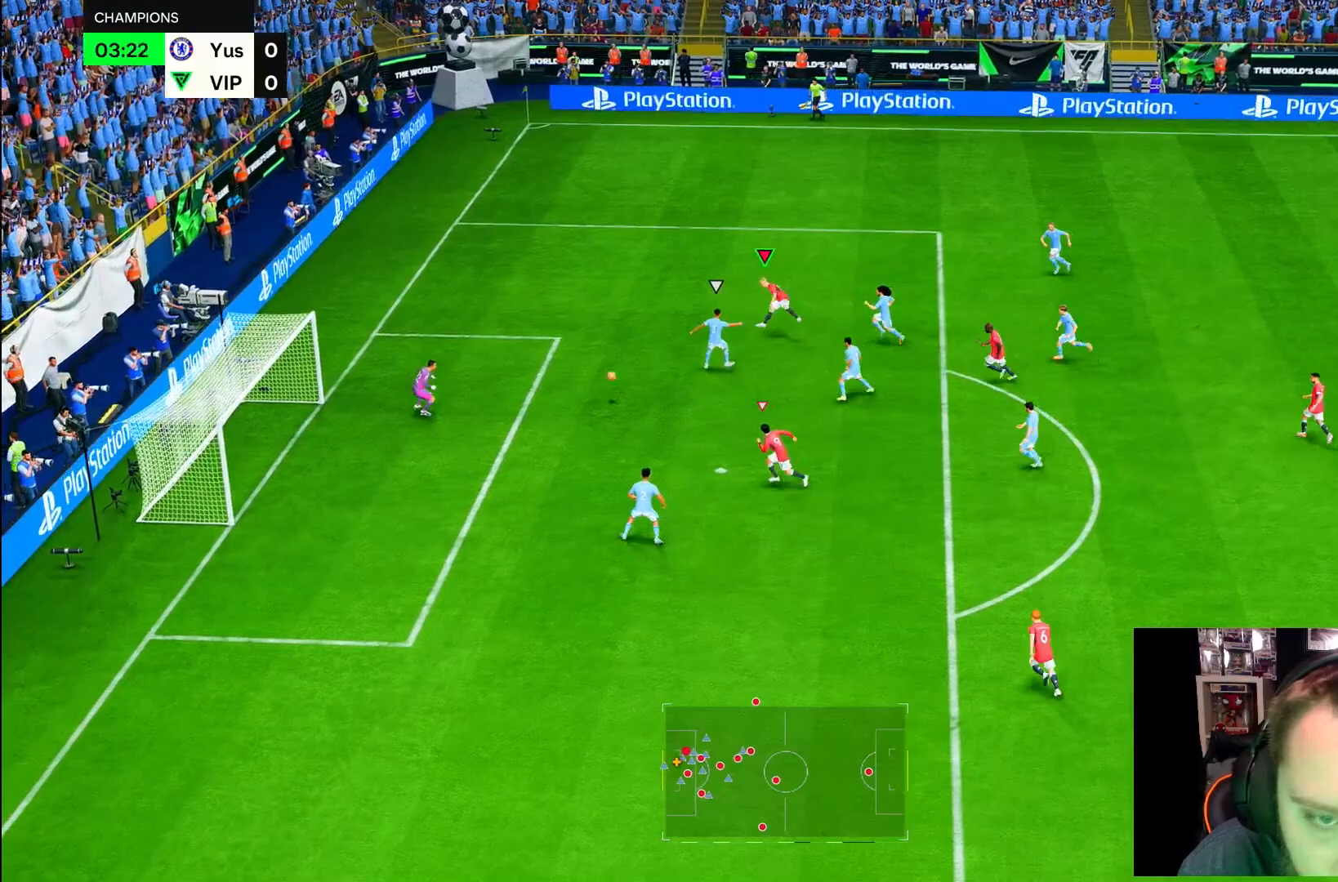
{"dt_ms": 1000, "buttons": [], "left_stick": "up", "right_stick": "center", "button_events": [[417, "R2", "up"]]}
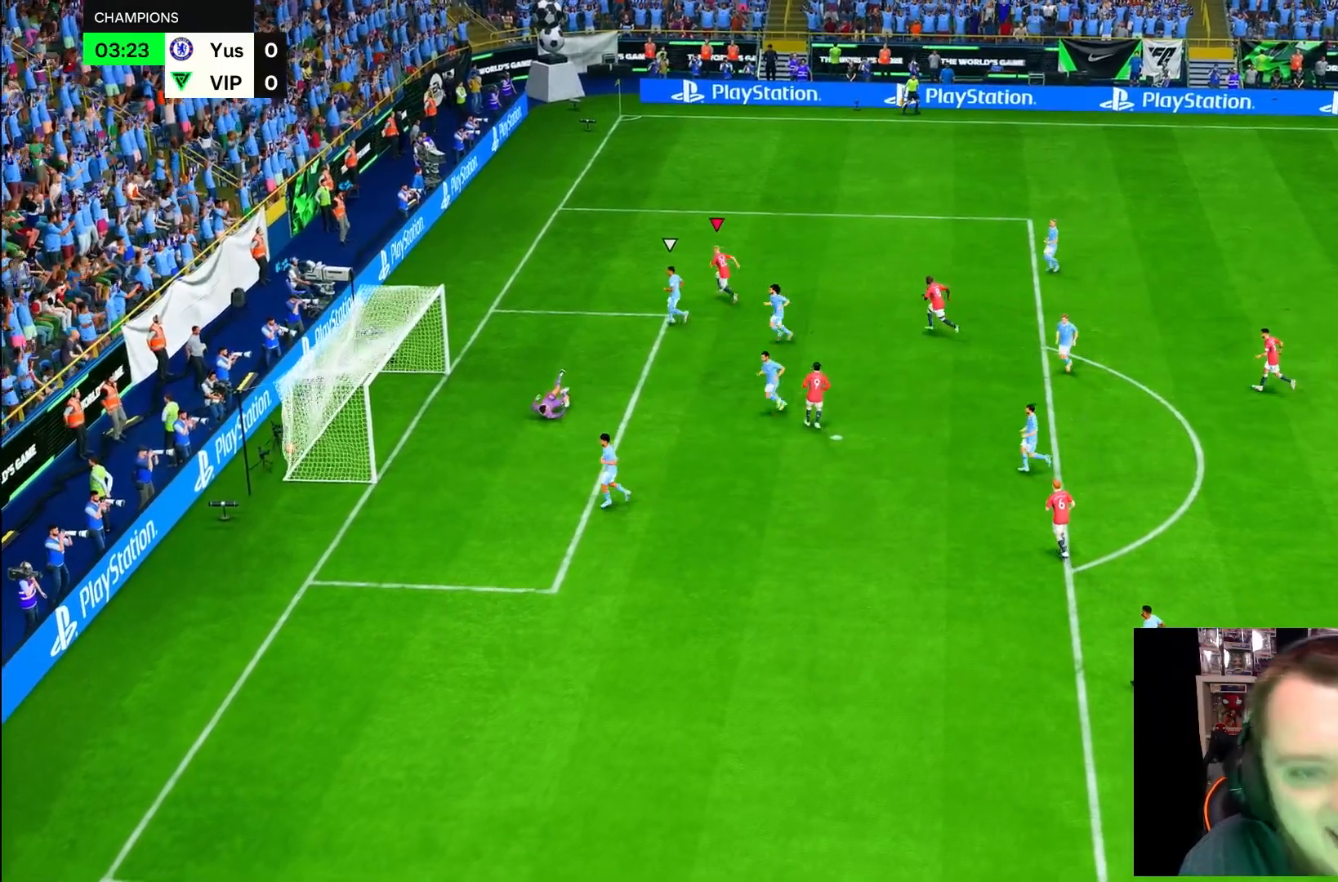
{"dt_ms": 500, "buttons": ["R1"], "left_stick": "up", "right_stick": "center"}